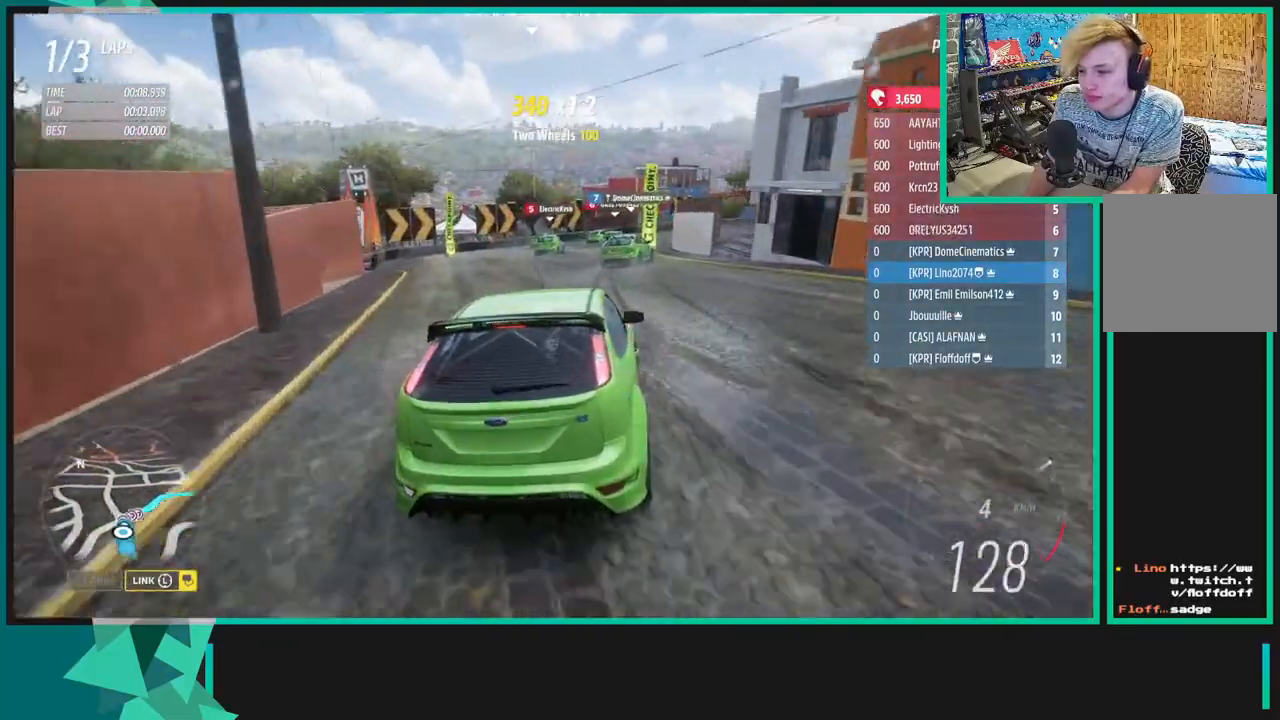
Gameplay with a controller (Xbox layout); each line is a JSON object with the inputs held at the frame after it. "events" lists button and stick changes between this image and that frame as [ms after this image, input, new state], when the widget could be followed in between. Not read: L3.
{"buttons": ["R2"], "left_stick": "up", "right_stick": "center", "events": [[450, "R2", "down"], [467, "left_stick", "up"]]}
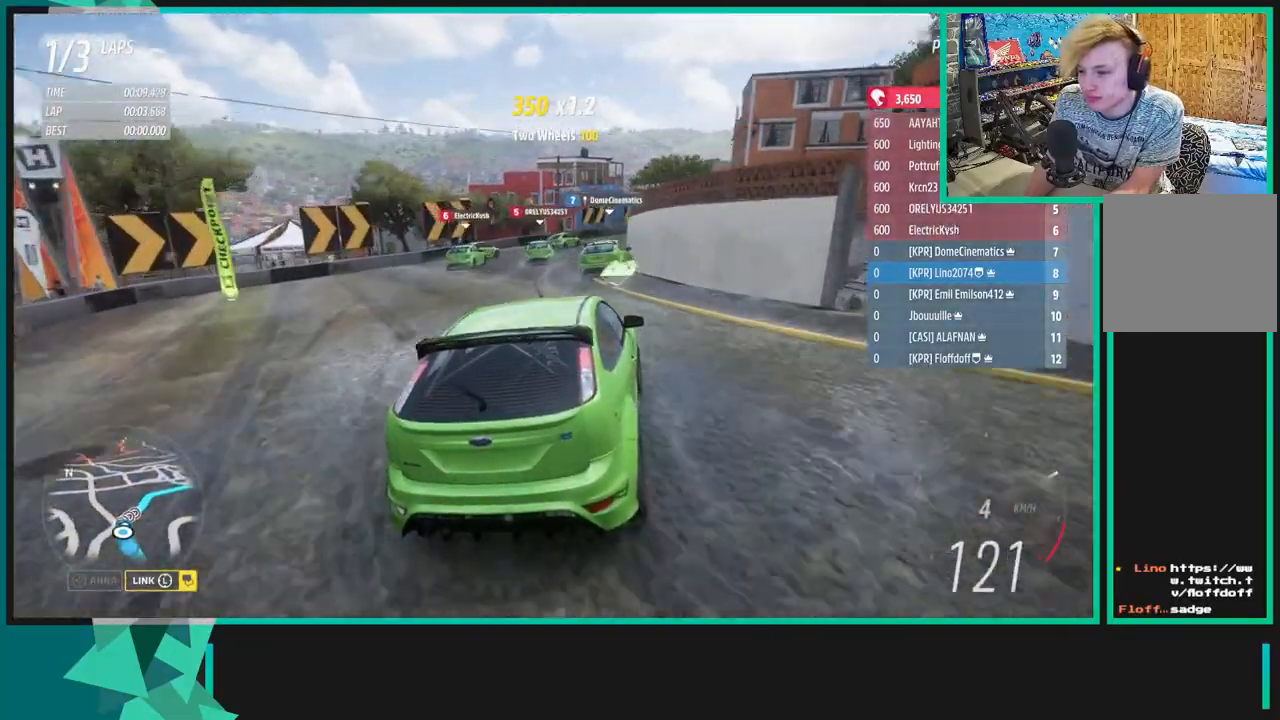
{"buttons": ["R2"], "left_stick": "up-right", "right_stick": "center", "events": [[117, "left_stick", "up-right"]]}
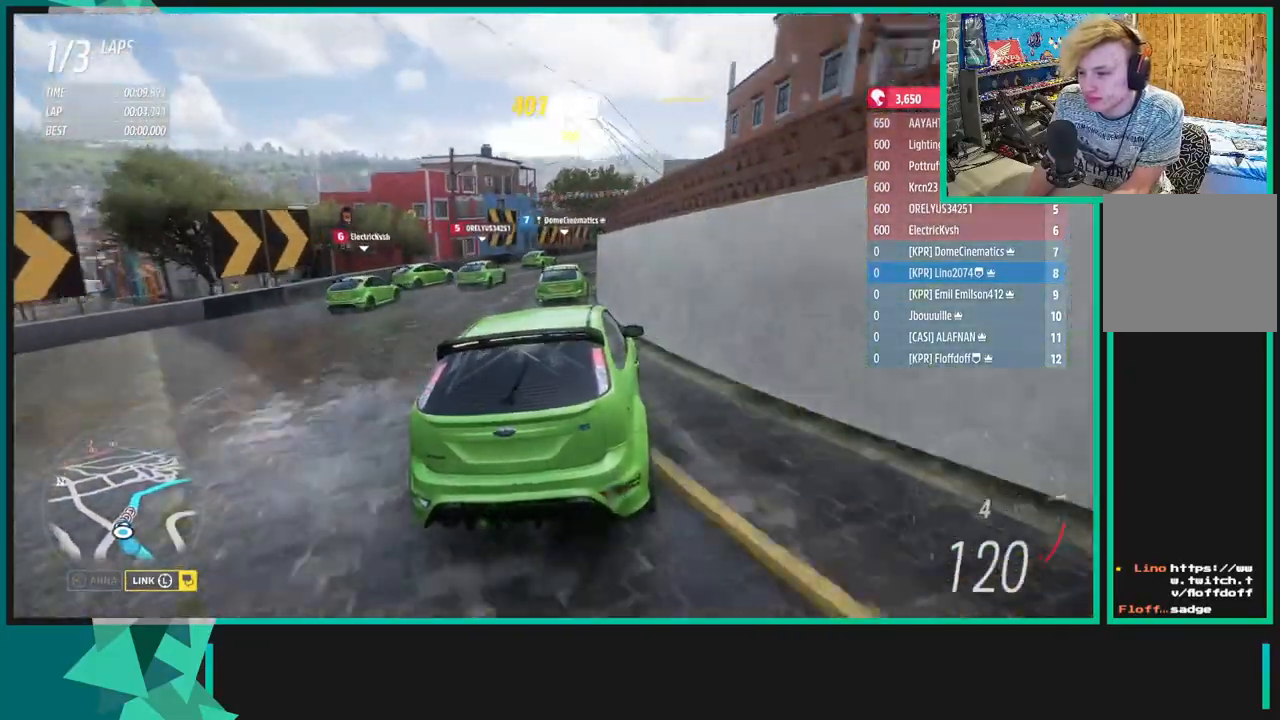
{"buttons": ["R2"], "left_stick": "up-right", "right_stick": "center", "events": []}
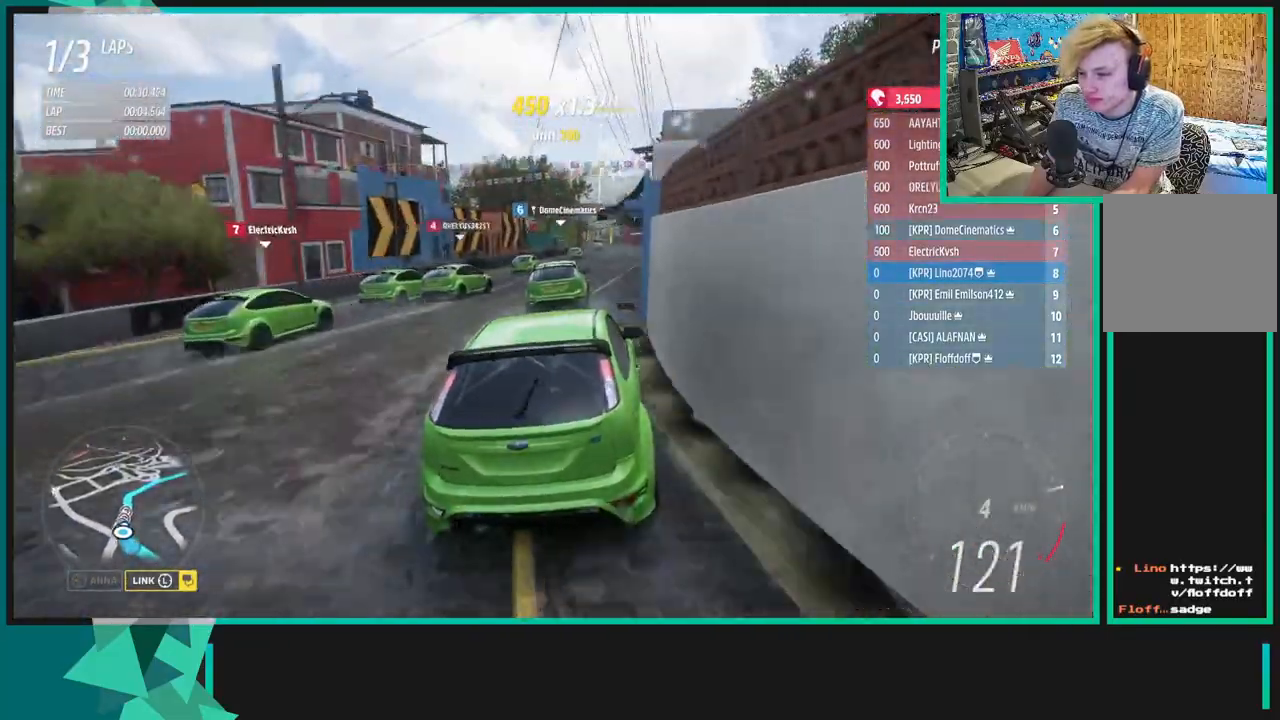
{"buttons": ["R2"], "left_stick": "up-right", "right_stick": "center", "events": []}
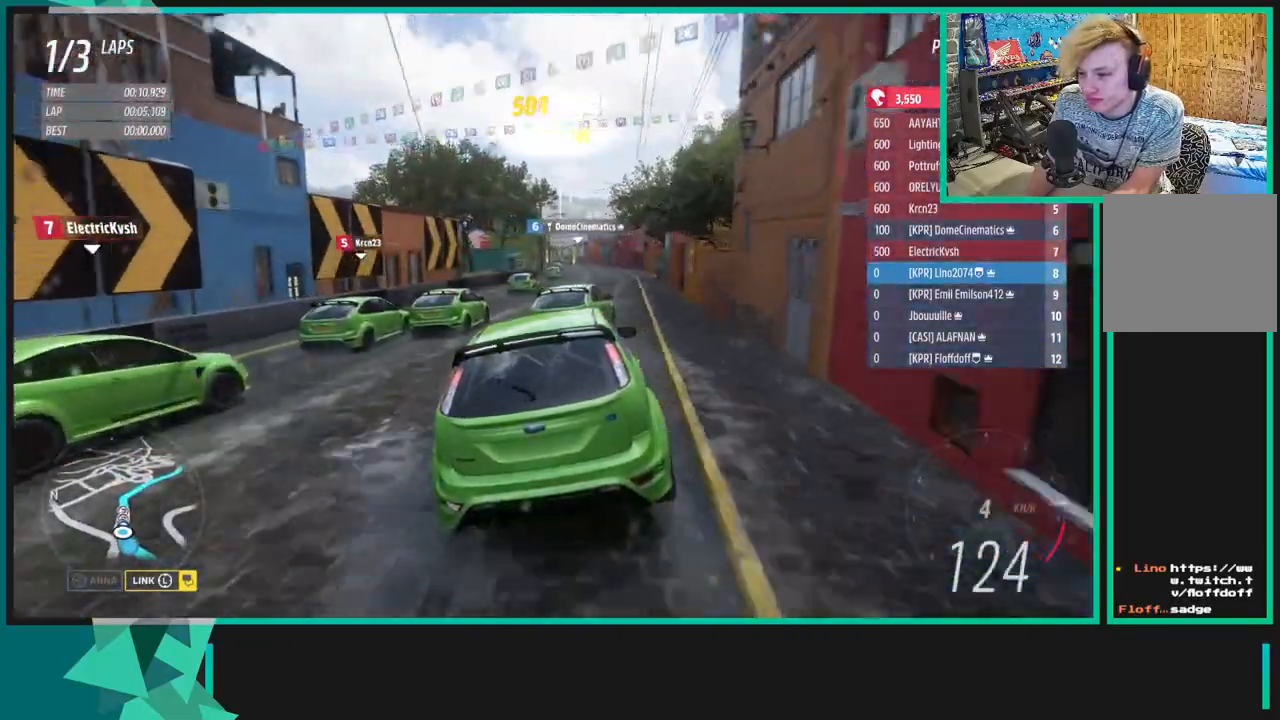
{"buttons": ["R2"], "left_stick": "left", "right_stick": "center", "events": [[117, "left_stick", "center"], [217, "left_stick", "left"], [333, "left_stick", "down-left"], [450, "left_stick", "left"]]}
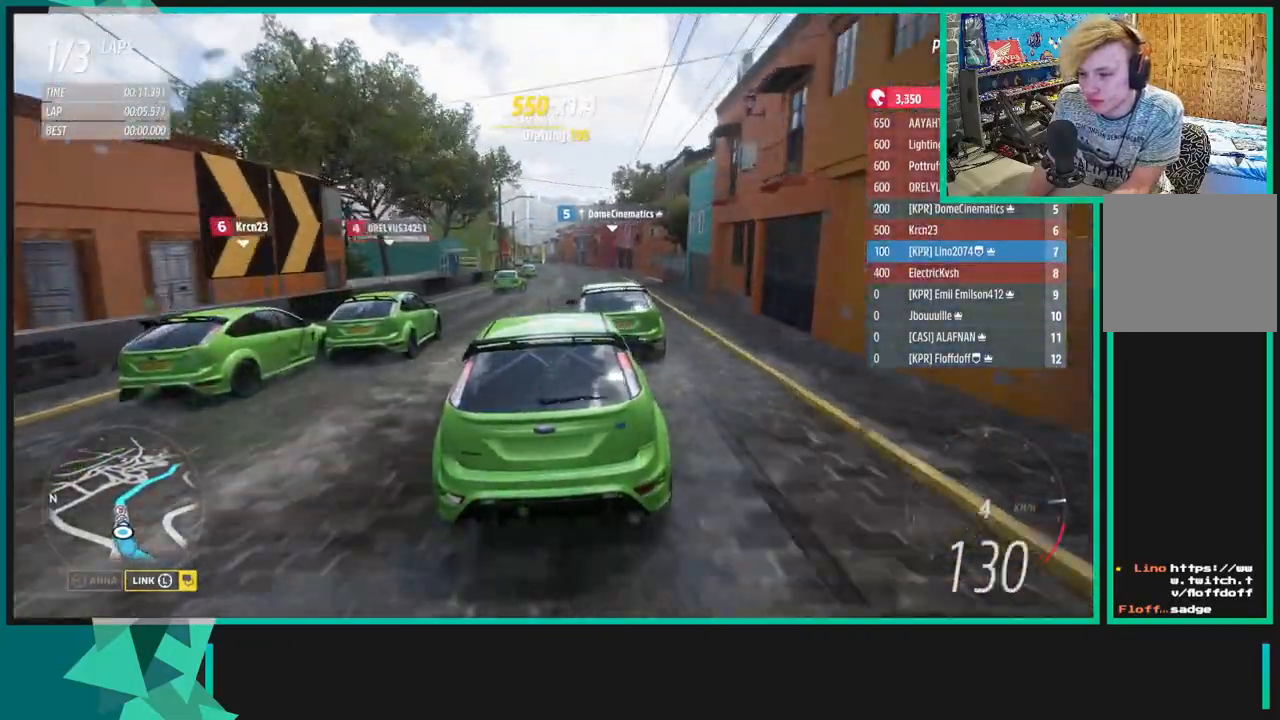
{"buttons": ["R2"], "left_stick": "center", "right_stick": "center", "events": [[450, "left_stick", "center"]]}
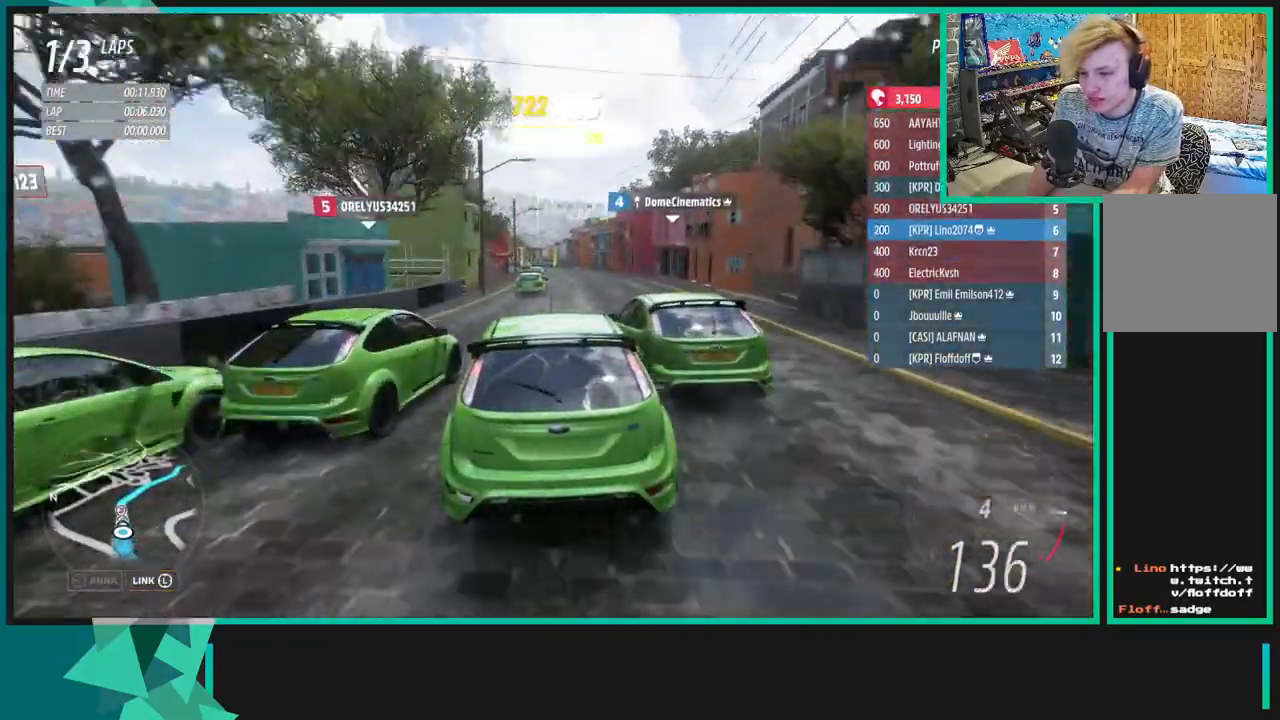
{"buttons": ["R2"], "left_stick": "down-left", "right_stick": "center", "events": [[183, "left_stick", "down-left"]]}
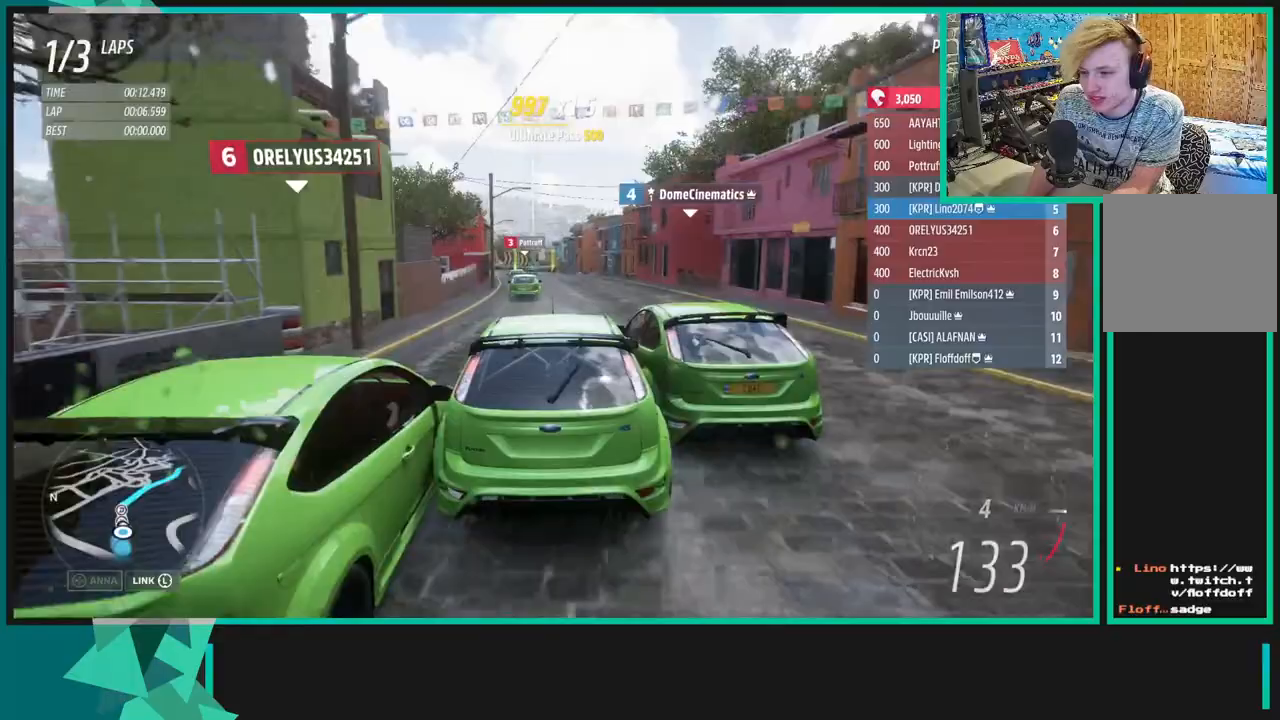
{"buttons": ["R2"], "left_stick": "down-left", "right_stick": "center", "events": [[67, "left_stick", "left"], [200, "left_stick", "down-left"]]}
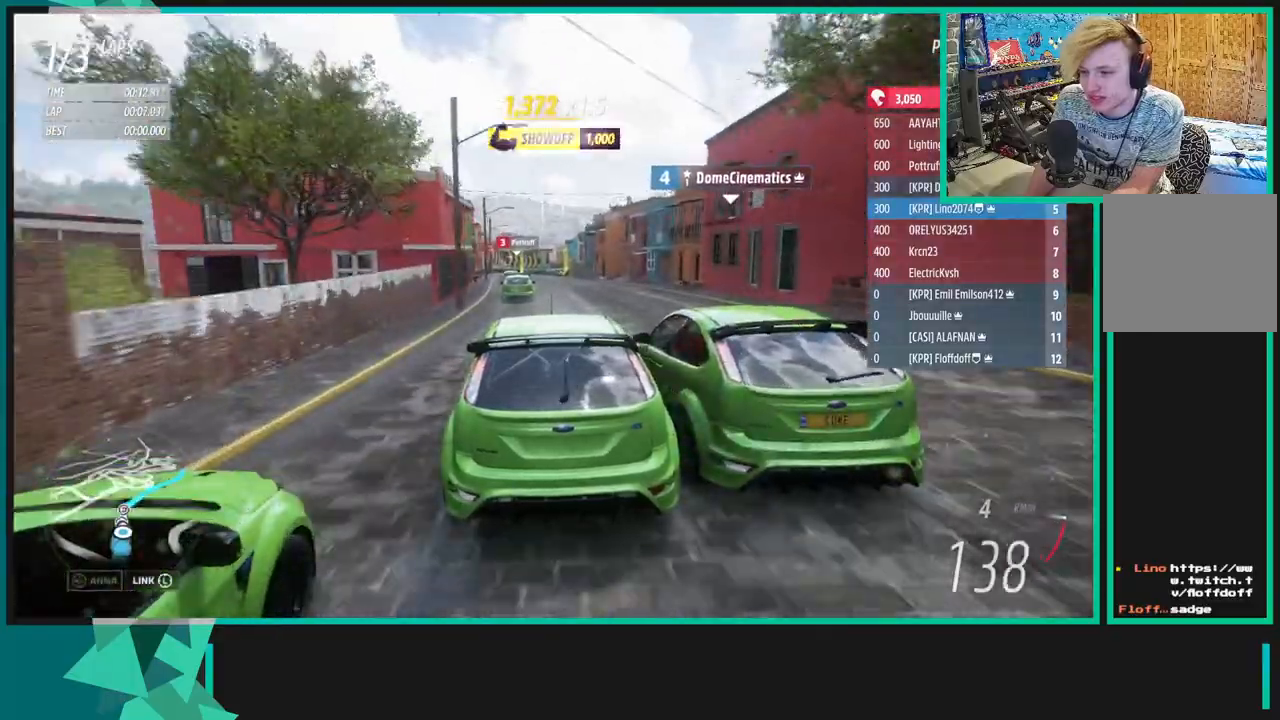
{"buttons": ["X", "R1", "R2"], "left_stick": "center", "right_stick": "center", "events": [[333, "left_stick", "center"], [367, "R1", "down"], [400, "X", "down"]]}
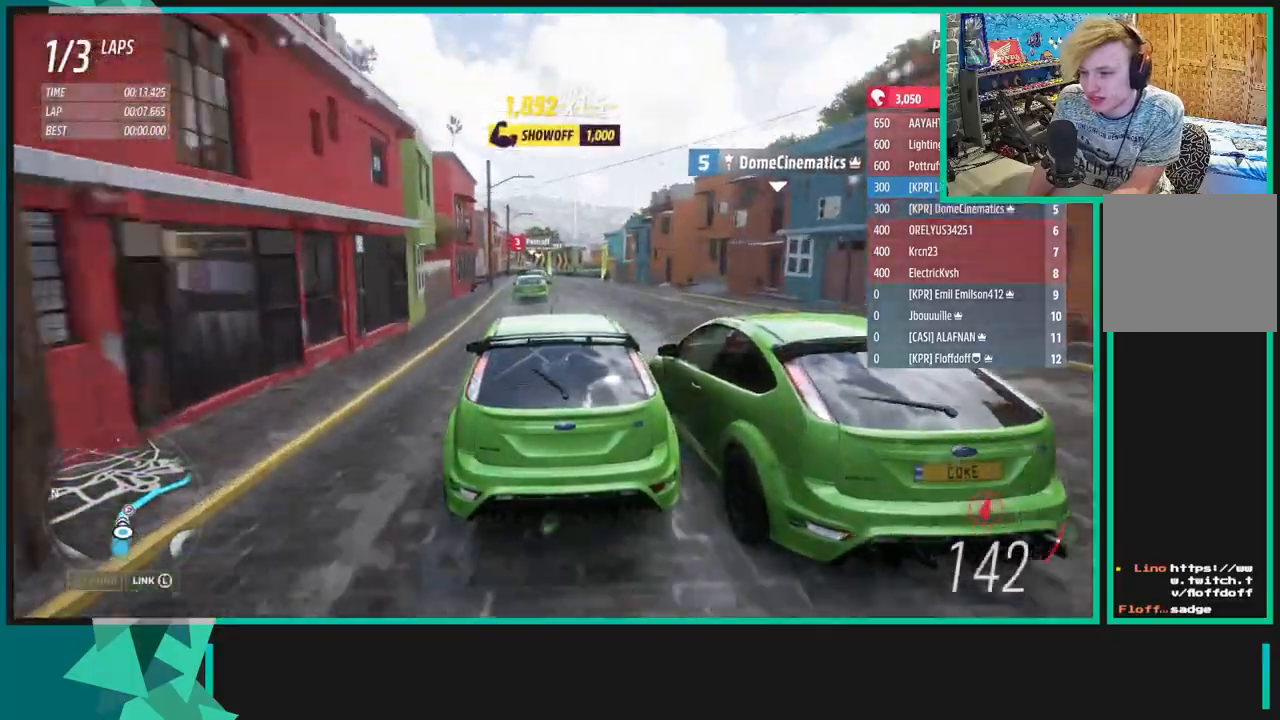
{"buttons": ["R2"], "left_stick": "right", "right_stick": "center", "events": [[17, "R1", "up"], [17, "X", "up"], [467, "left_stick", "right"]]}
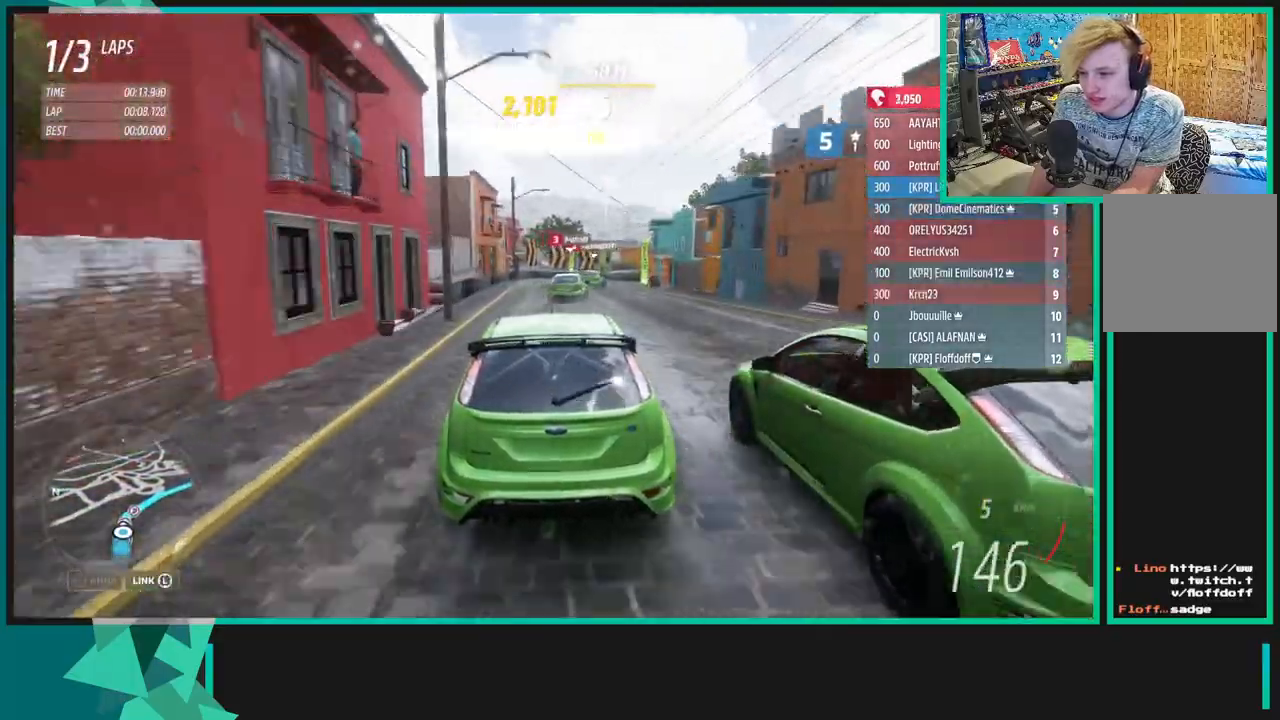
{"buttons": [], "left_stick": "up-right", "right_stick": "center", "events": [[100, "L1", "down"], [100, "X", "down"], [150, "R2", "up"], [200, "X", "up"], [217, "L1", "up"], [233, "left_stick", "up-right"]]}
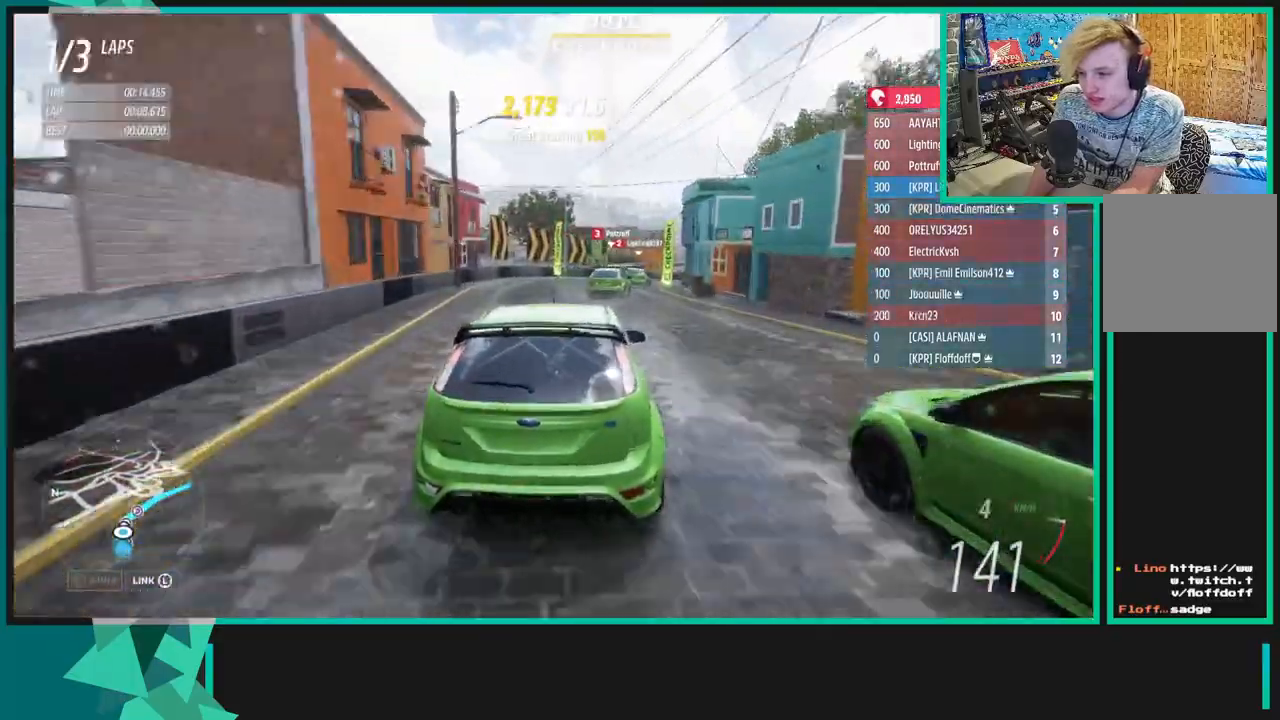
{"buttons": ["R2"], "left_stick": "up-right", "right_stick": "center", "events": [[433, "R2", "down"]]}
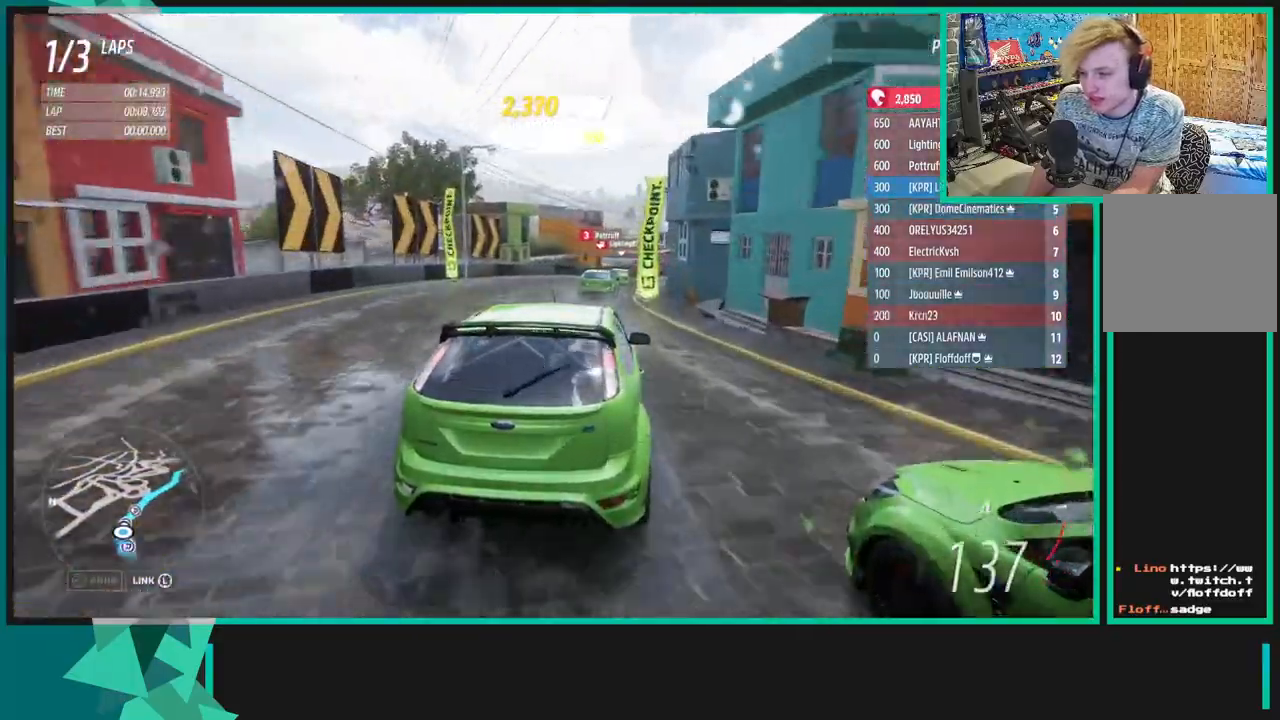
{"buttons": ["R2"], "left_stick": "up-right", "right_stick": "center", "events": [[250, "left_stick", "up"], [367, "left_stick", "up-right"]]}
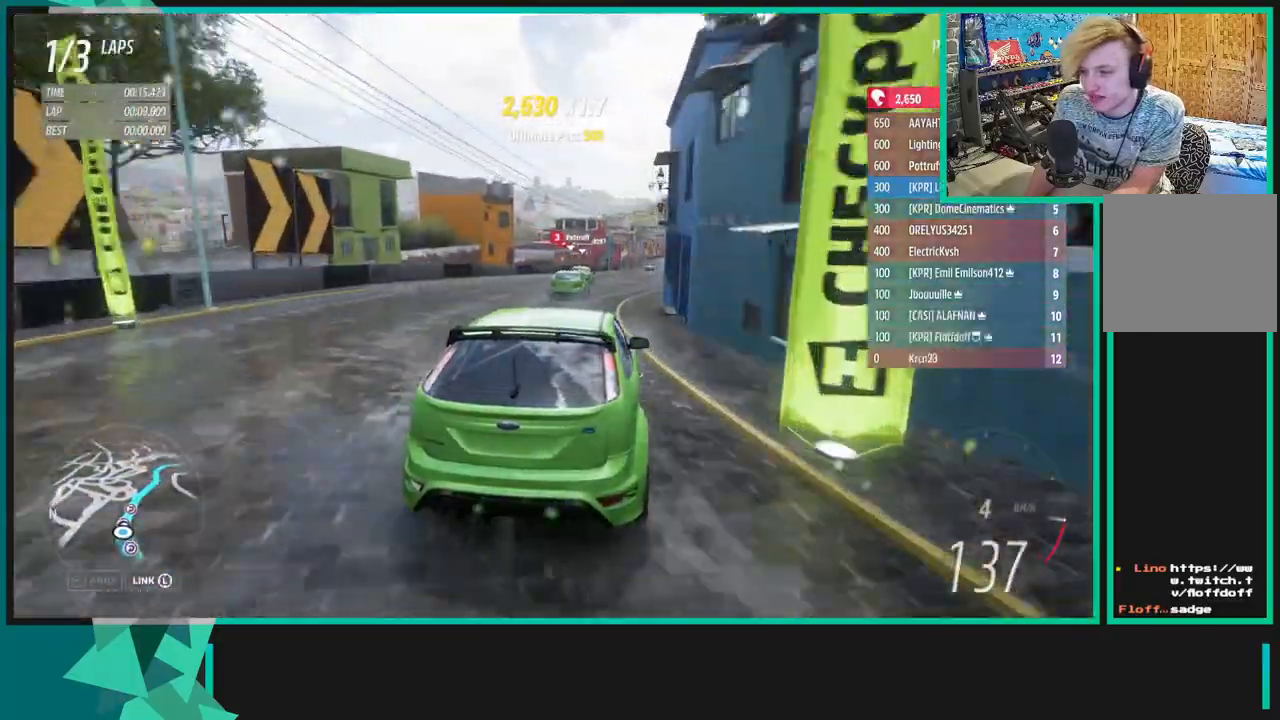
{"buttons": ["R2"], "left_stick": "up", "right_stick": "down", "events": [[233, "R1", "down"], [250, "X", "down"], [333, "X", "up"], [333, "left_stick", "up-left"], [350, "R1", "up"], [450, "left_stick", "up"], [500, "right_stick", "down"]]}
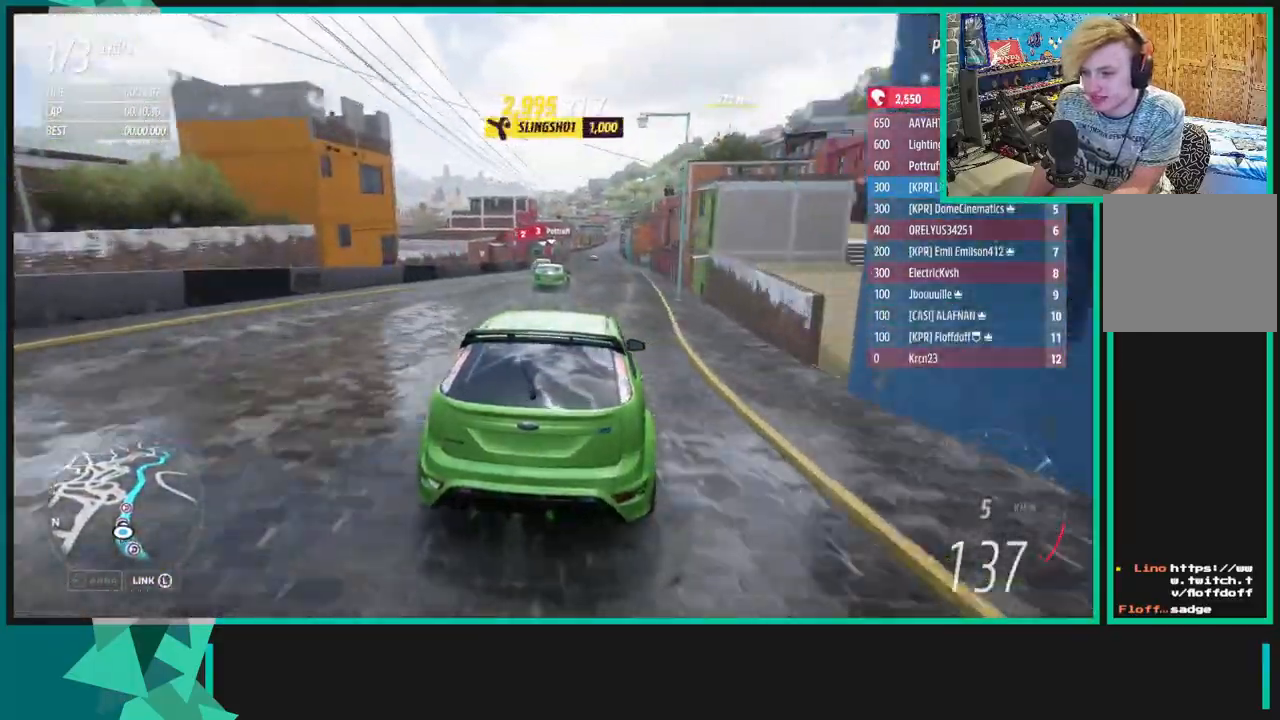
{"buttons": ["R2"], "left_stick": "center", "right_stick": "down", "events": [[17, "left_stick", "up-right"], [283, "left_stick", "center"]]}
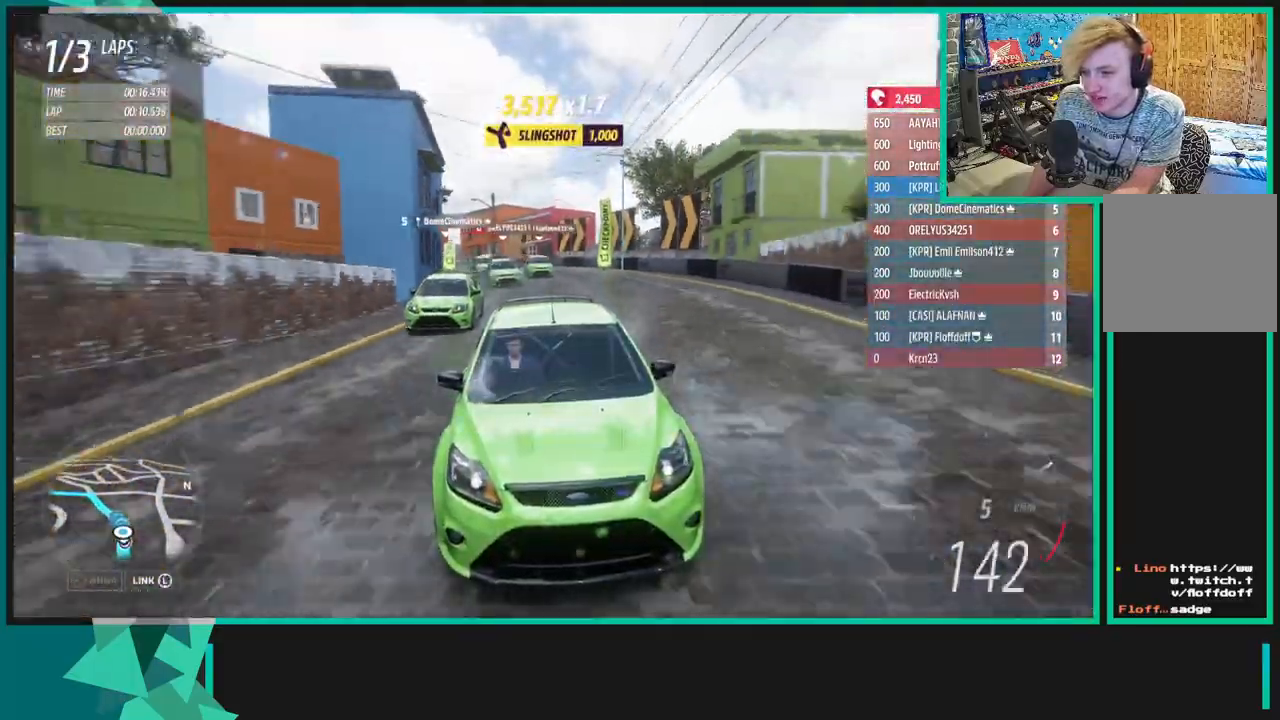
{"buttons": ["R2"], "left_stick": "up-right", "right_stick": "center", "events": [[33, "left_stick", "up-right"], [33, "right_stick", "center"], [150, "left_stick", "up"], [500, "left_stick", "up-right"]]}
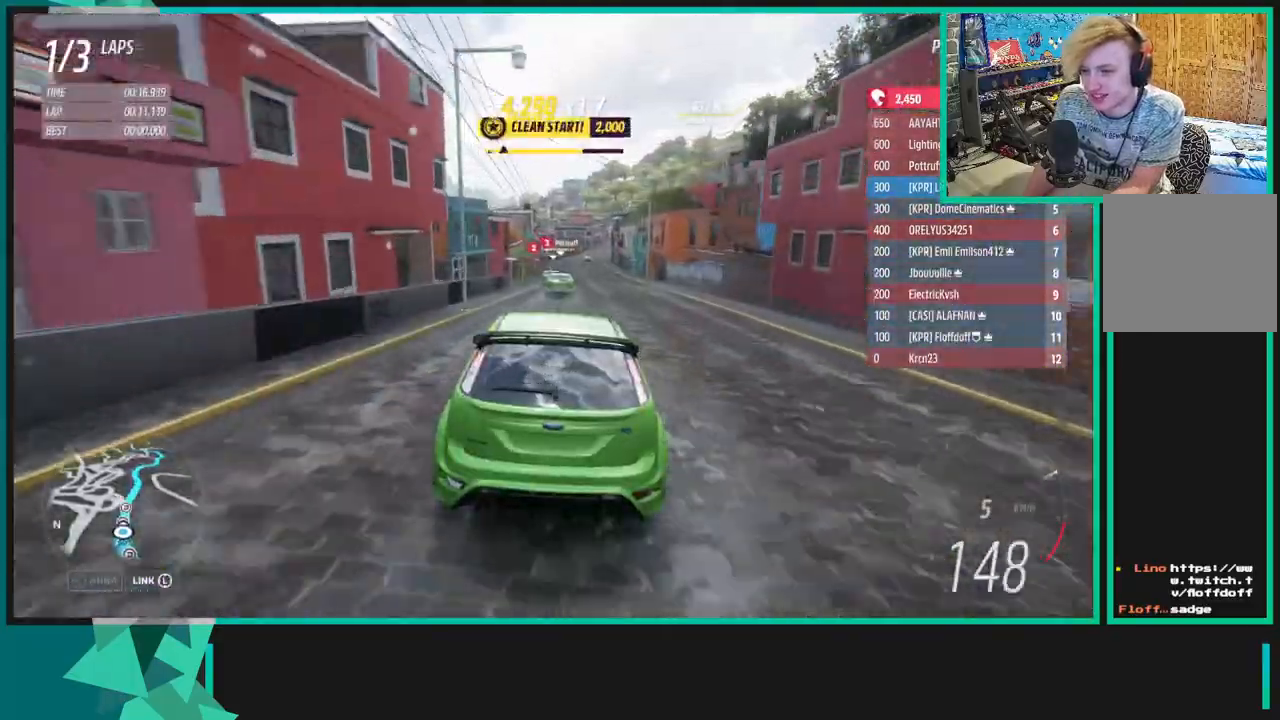
{"buttons": ["R2"], "left_stick": "center", "right_stick": "center", "events": [[117, "left_stick", "center"]]}
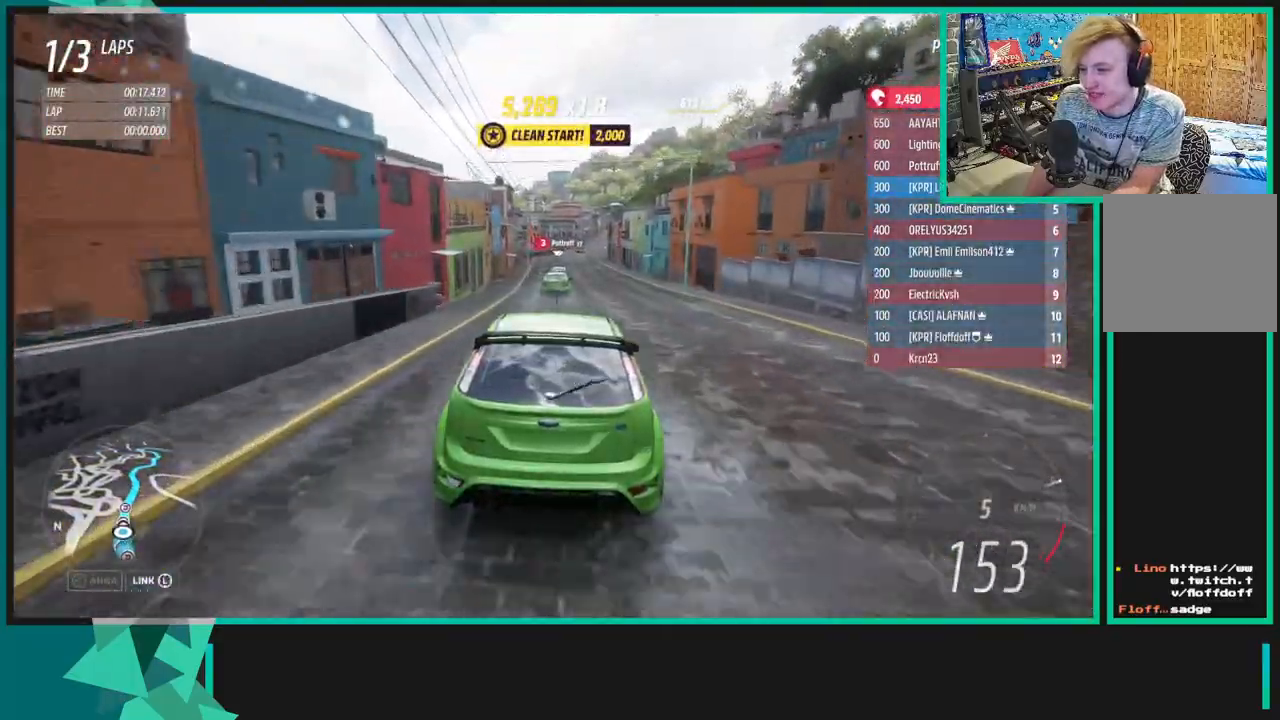
{"buttons": ["R2"], "left_stick": "center", "right_stick": "down", "events": [[67, "left_stick", "up-right"], [333, "right_stick", "down"], [450, "left_stick", "center"]]}
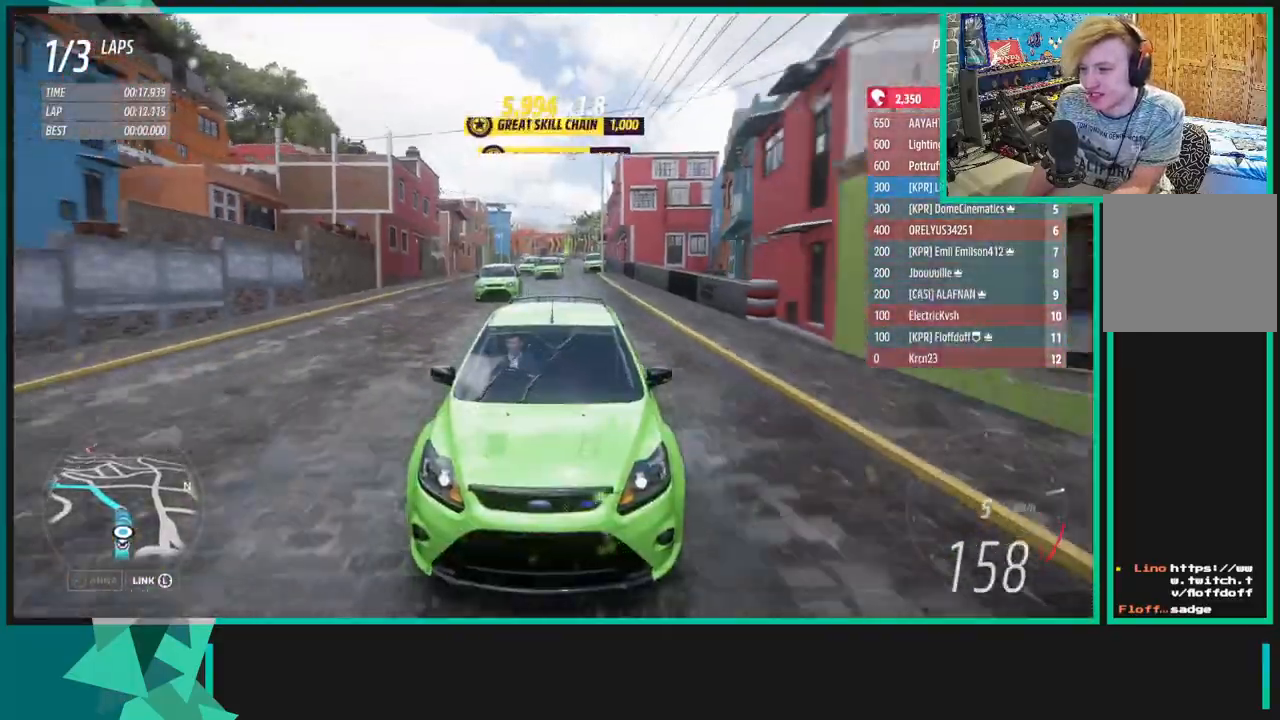
{"buttons": ["R2"], "left_stick": "right", "right_stick": "center", "events": [[433, "left_stick", "right"], [433, "right_stick", "center"]]}
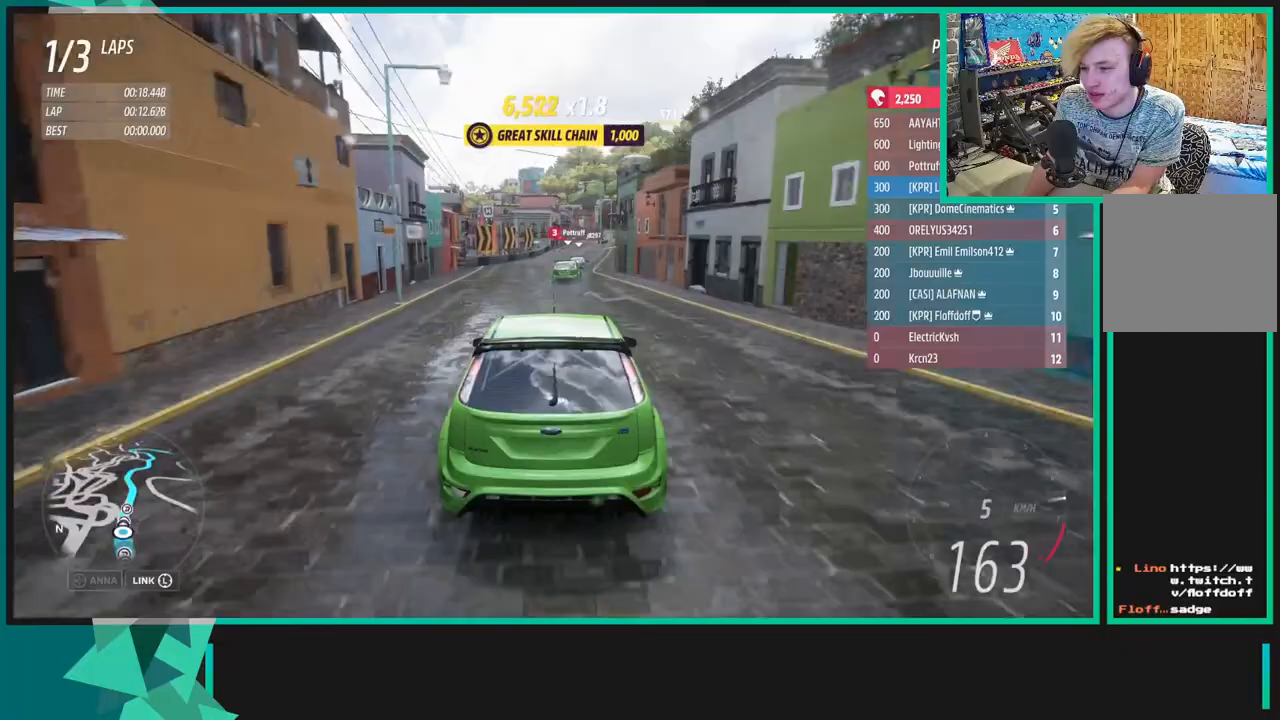
{"buttons": ["R2"], "left_stick": "right", "right_stick": "center", "events": []}
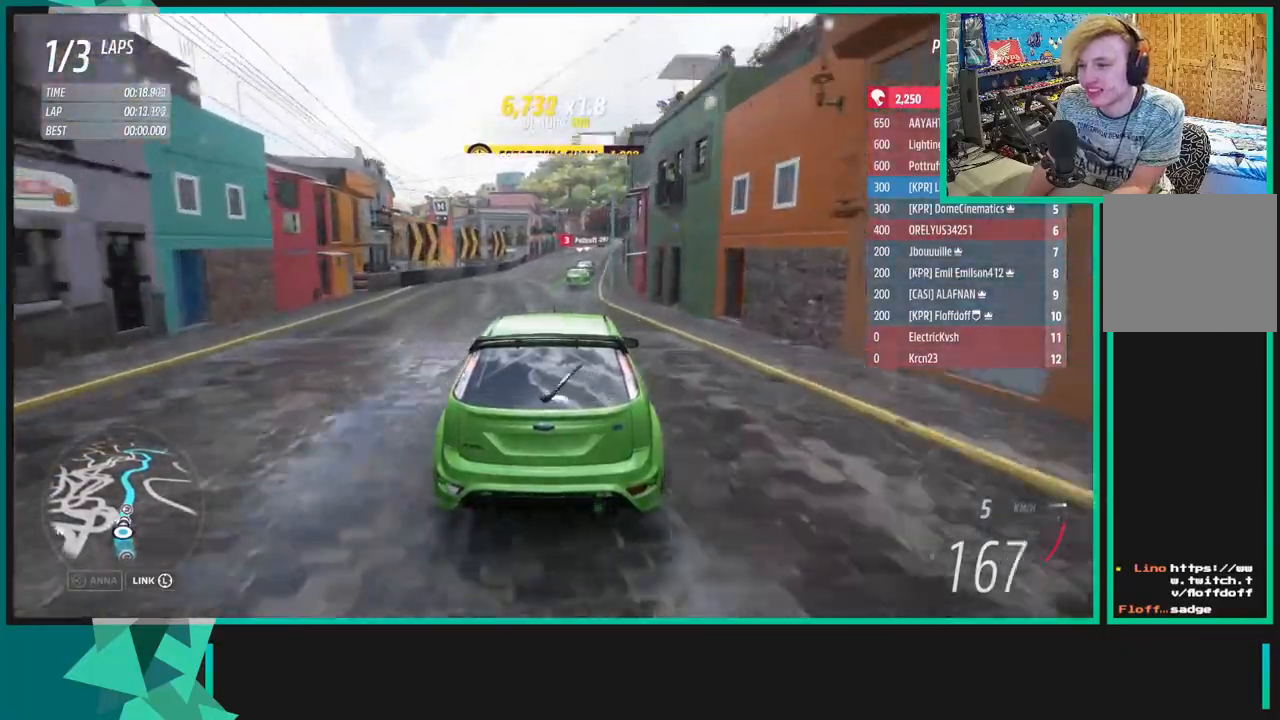
{"buttons": ["R2"], "left_stick": "center", "right_stick": "center", "events": [[500, "left_stick", "center"]]}
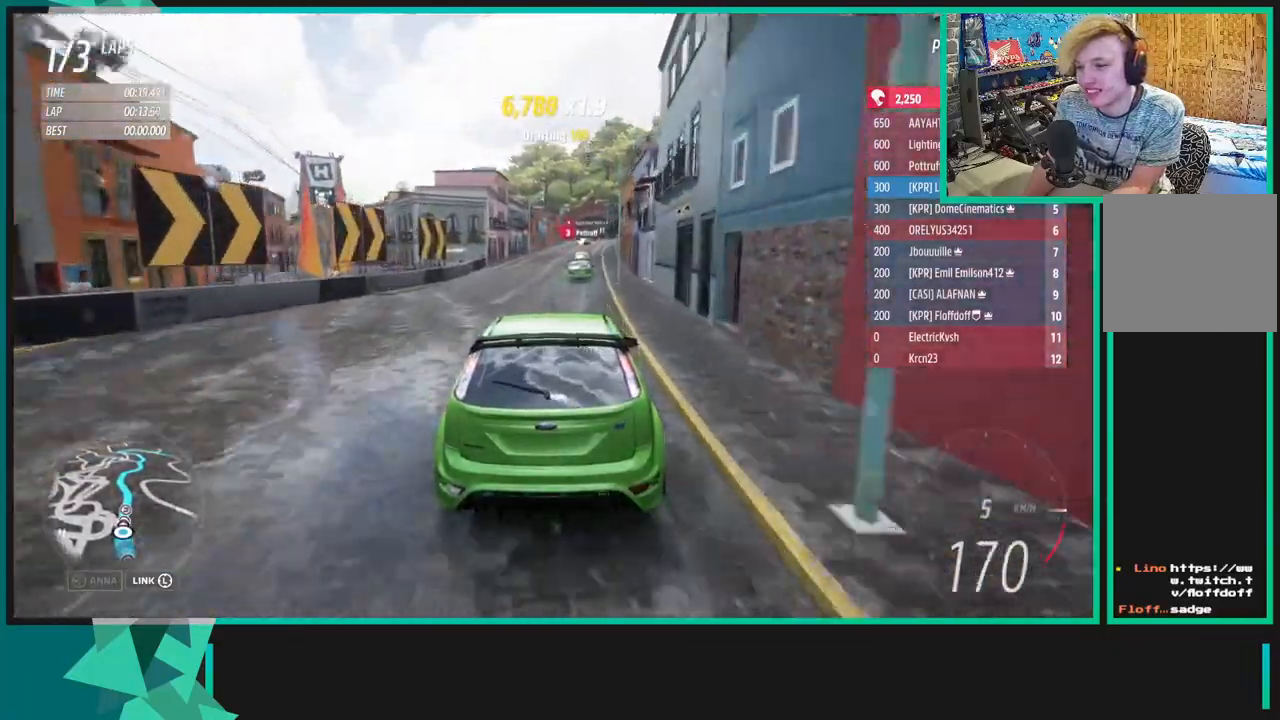
{"buttons": ["X", "R1", "R2"], "left_stick": "center", "right_stick": "center", "events": [[467, "R1", "down"], [483, "X", "down"]]}
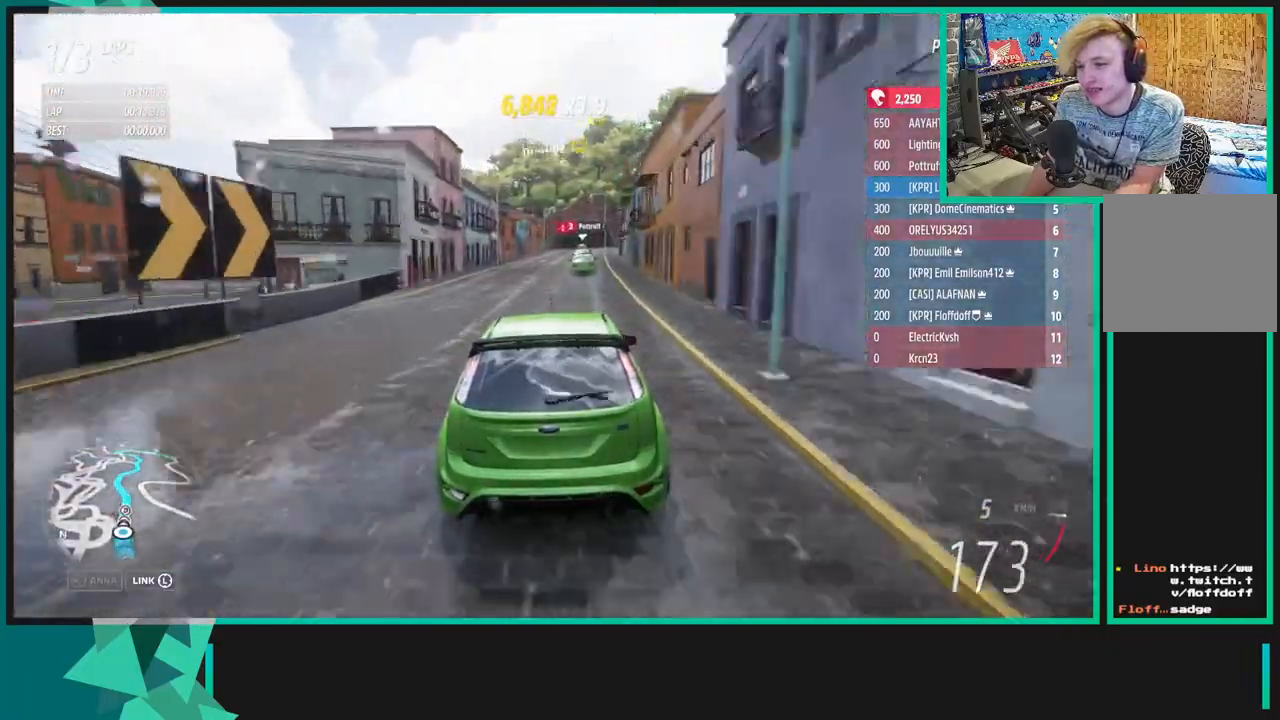
{"buttons": ["R2"], "left_stick": "right", "right_stick": "center", "events": [[83, "R1", "up"], [83, "X", "up"], [83, "left_stick", "right"]]}
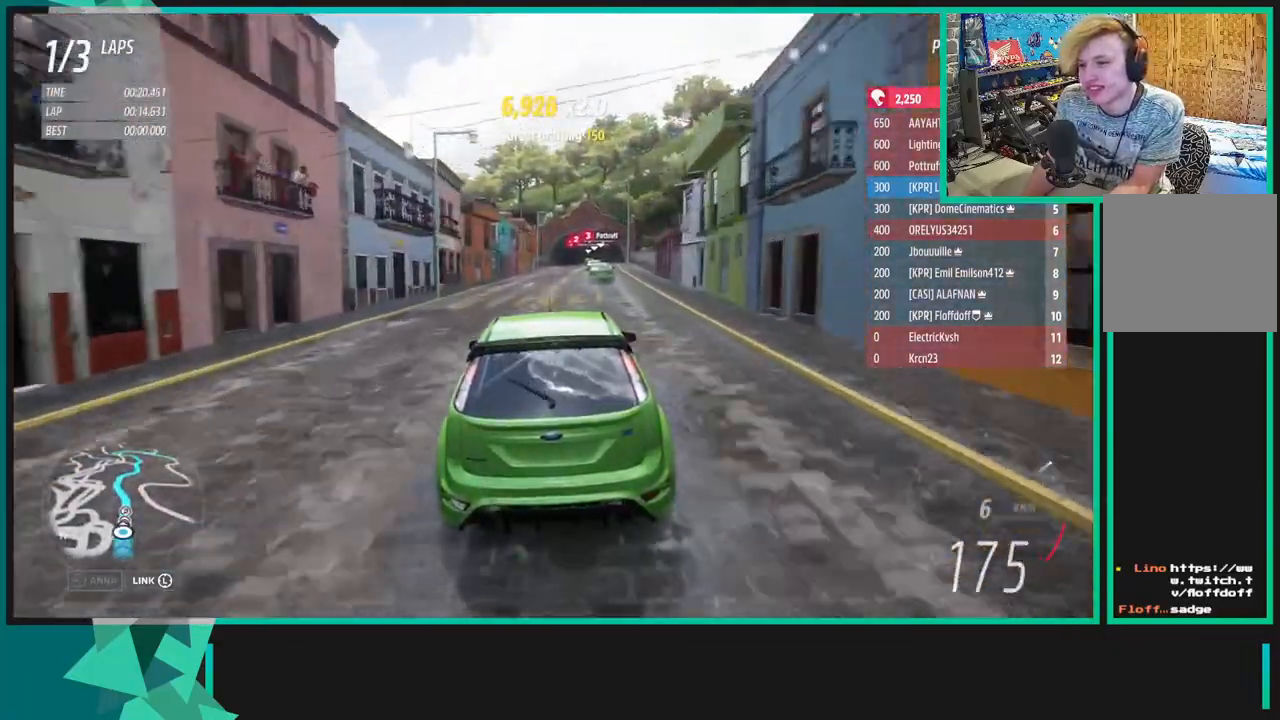
{"buttons": ["R2"], "left_stick": "right", "right_stick": "center", "events": [[200, "left_stick", "center"], [350, "left_stick", "right"]]}
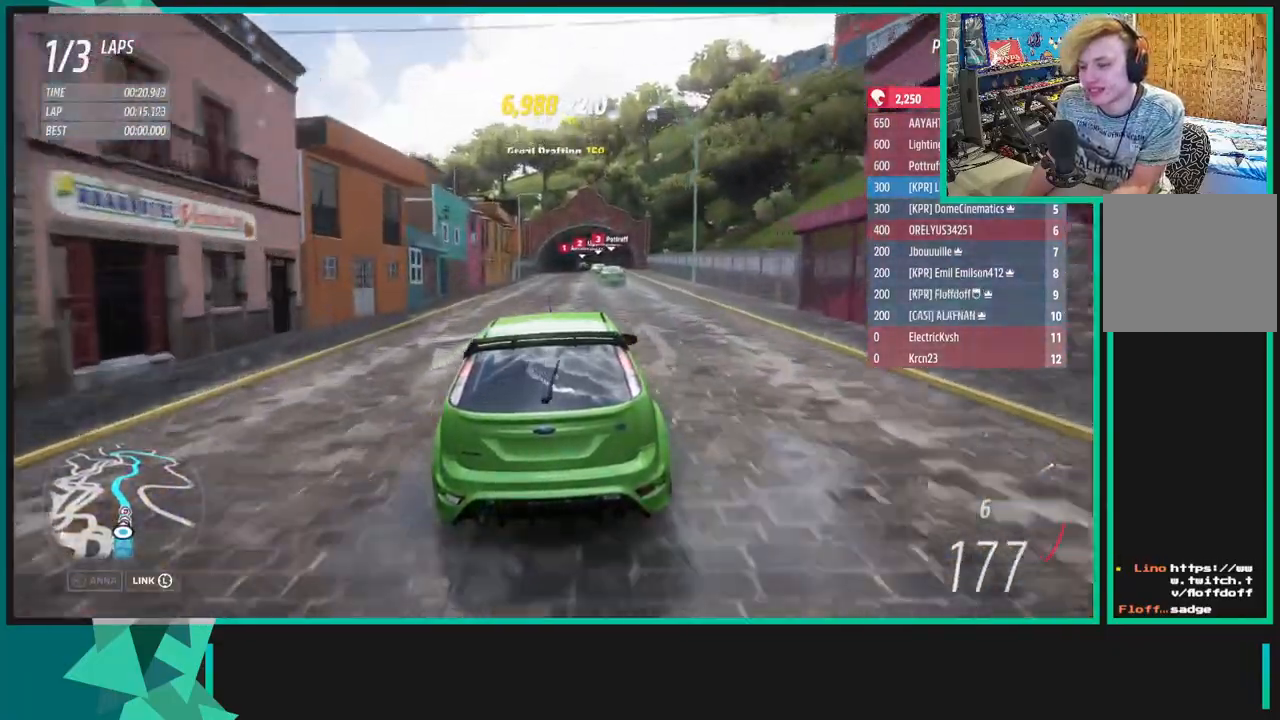
{"buttons": ["R2"], "left_stick": "left", "right_stick": "center", "events": [[33, "left_stick", "center"], [433, "left_stick", "left"]]}
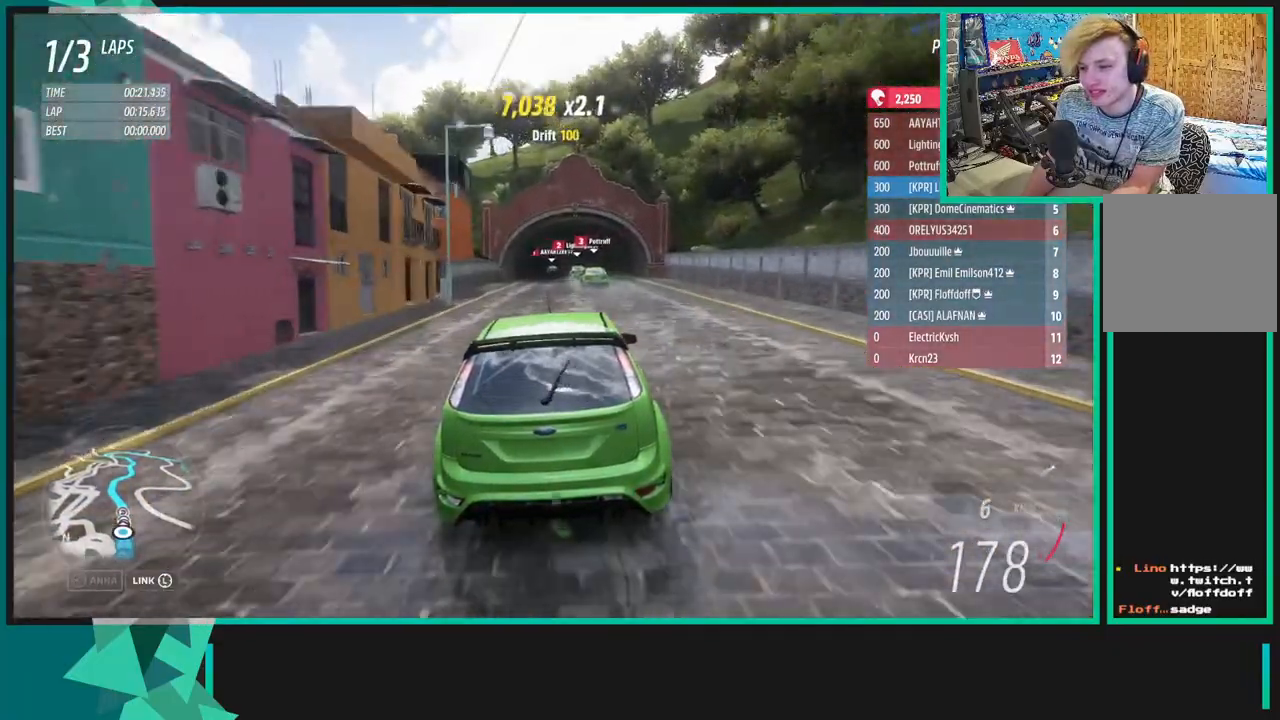
{"buttons": ["R2"], "left_stick": "center", "right_stick": "center", "events": [[283, "left_stick", "center"]]}
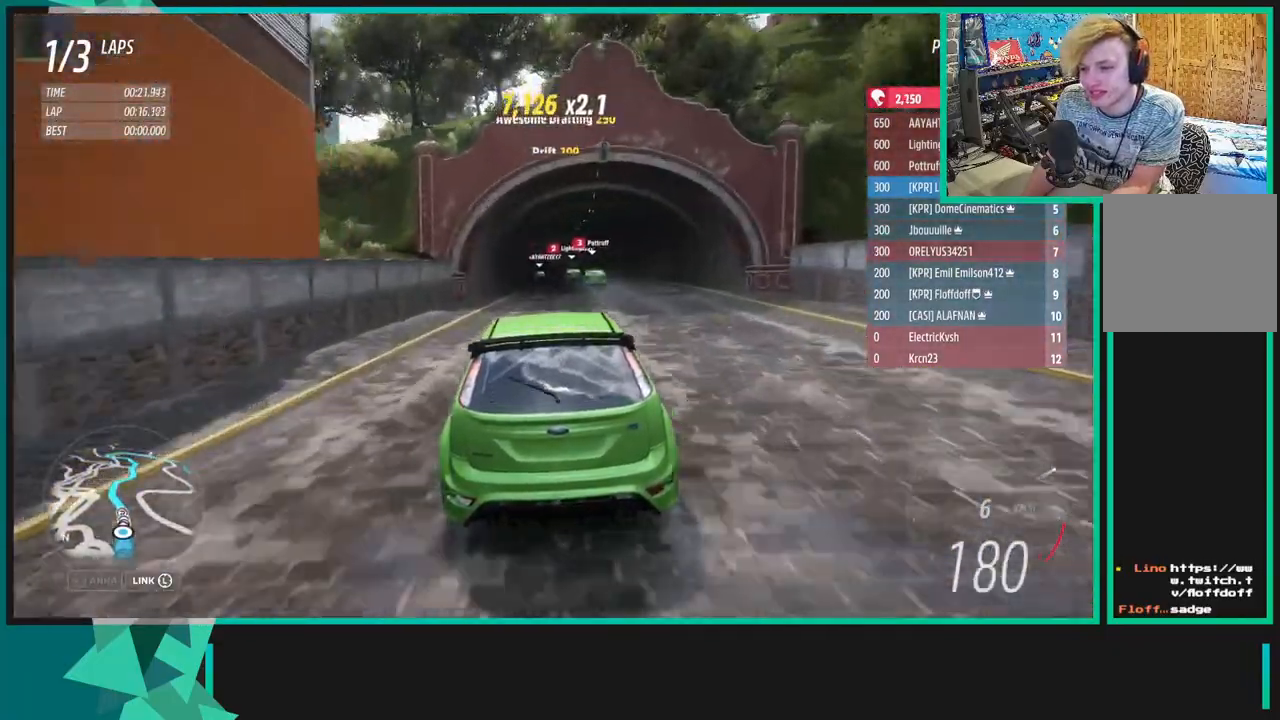
{"buttons": ["R2"], "left_stick": "center", "right_stick": "center", "events": []}
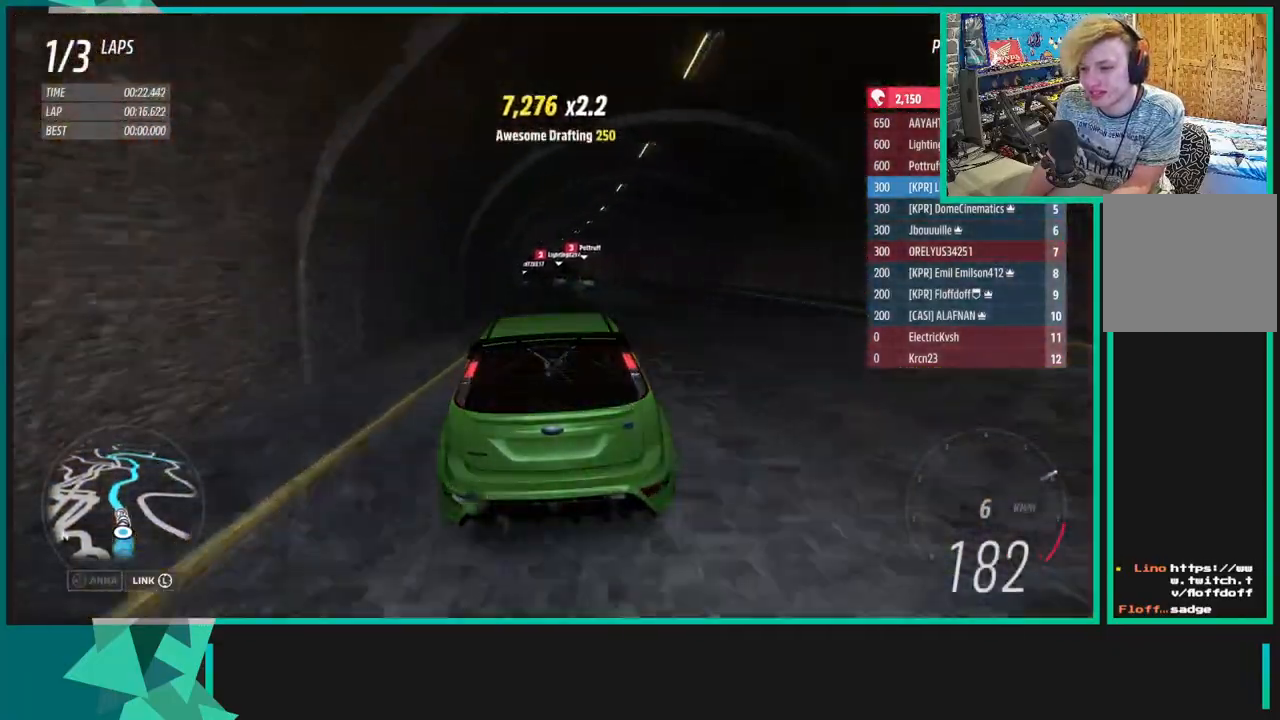
{"buttons": ["R2"], "left_stick": "left", "right_stick": "center", "events": [[33, "left_stick", "left"]]}
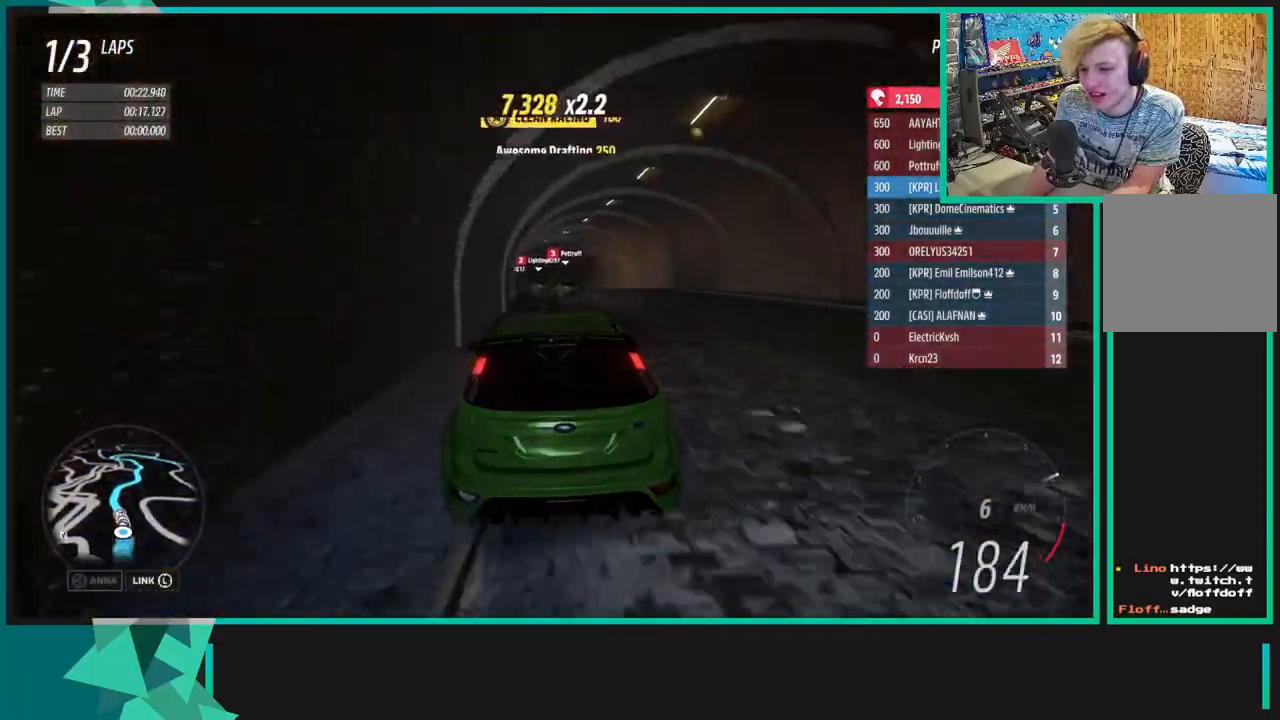
{"buttons": ["R2"], "left_stick": "down-left", "right_stick": "center", "events": [[17, "left_stick", "center"], [183, "left_stick", "left"], [383, "left_stick", "right"], [483, "left_stick", "down-left"]]}
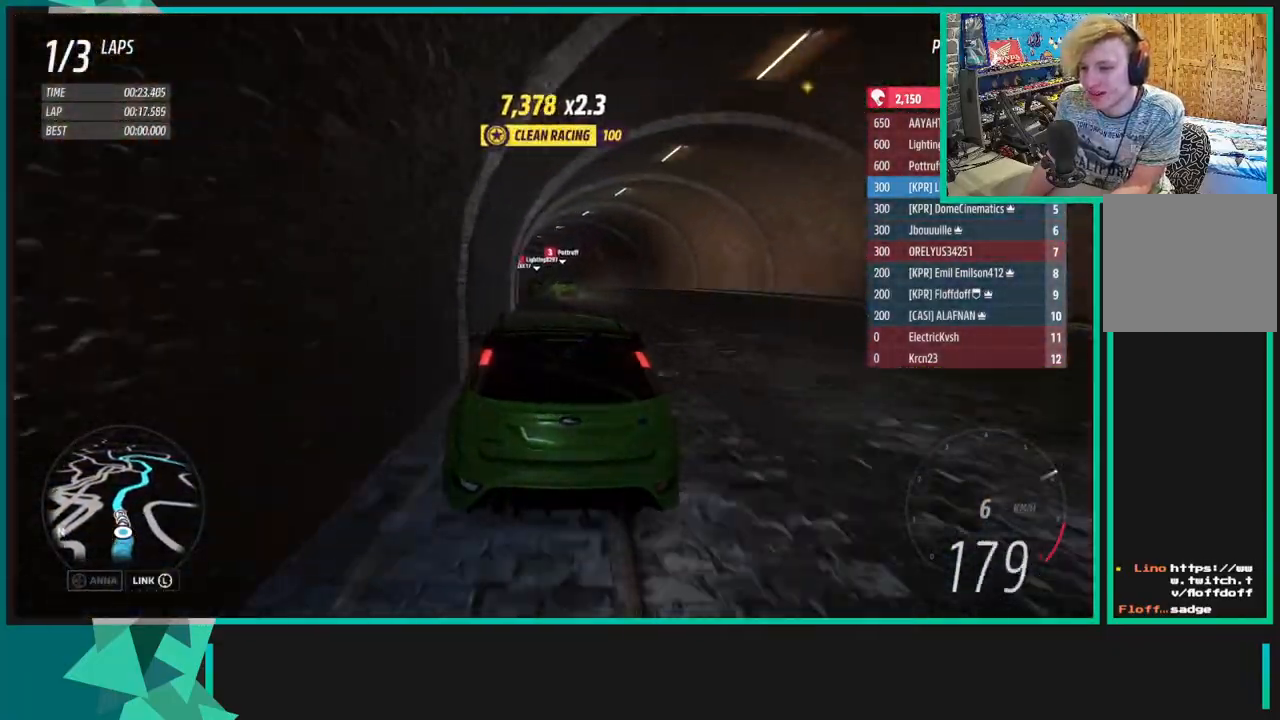
{"buttons": ["R2"], "left_stick": "down-left", "right_stick": "center", "events": []}
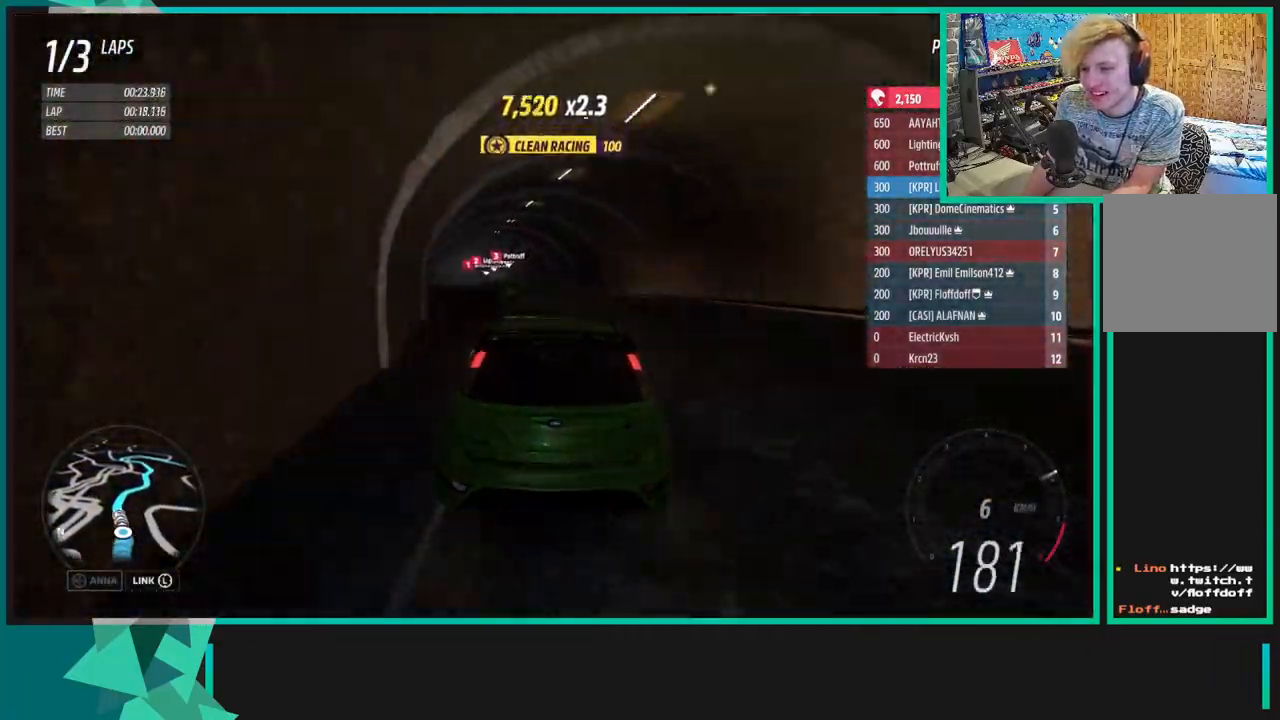
{"buttons": ["R2"], "left_stick": "up-right", "right_stick": "center", "events": [[83, "left_stick", "left"], [500, "left_stick", "up-right"]]}